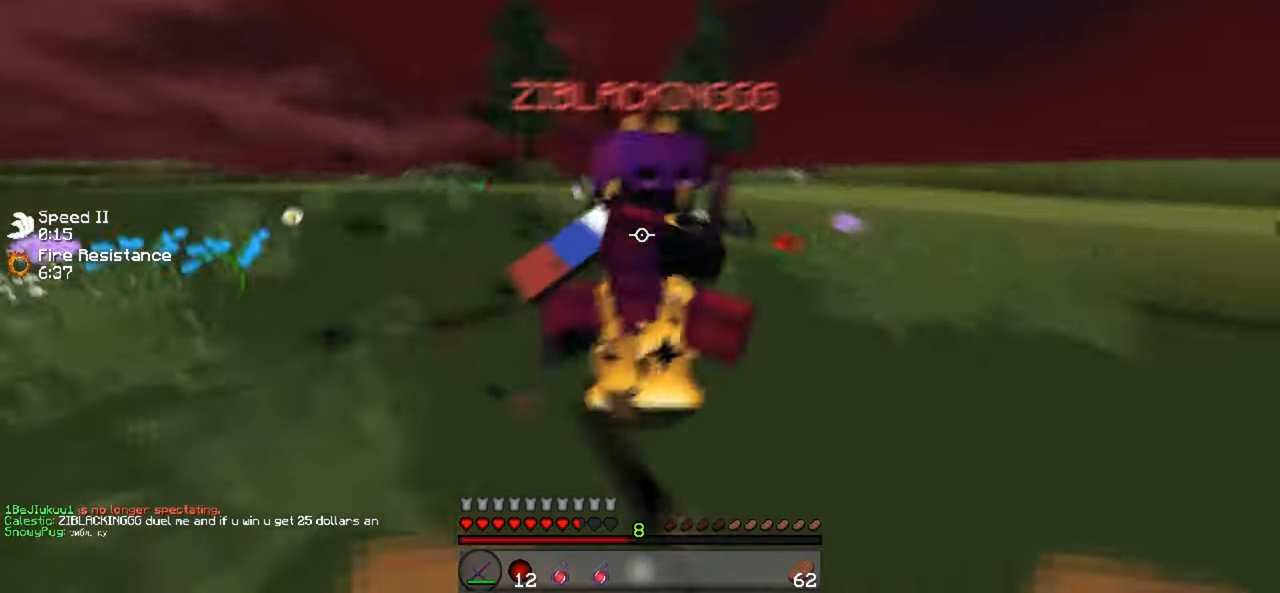
Gameplay with keyboard; each line is a JSON object with the keys held at the frame after it. "events" lists presses ("down") and releases ("up") of "a", "d", "s" and "w" between this image and that frame as [ms after this image, input, new state], when the widget could be followed in between. No other keys are recorded. Mouse input is not recorded.
{"keys": ["w"], "events": [[333, "d", "up"]]}
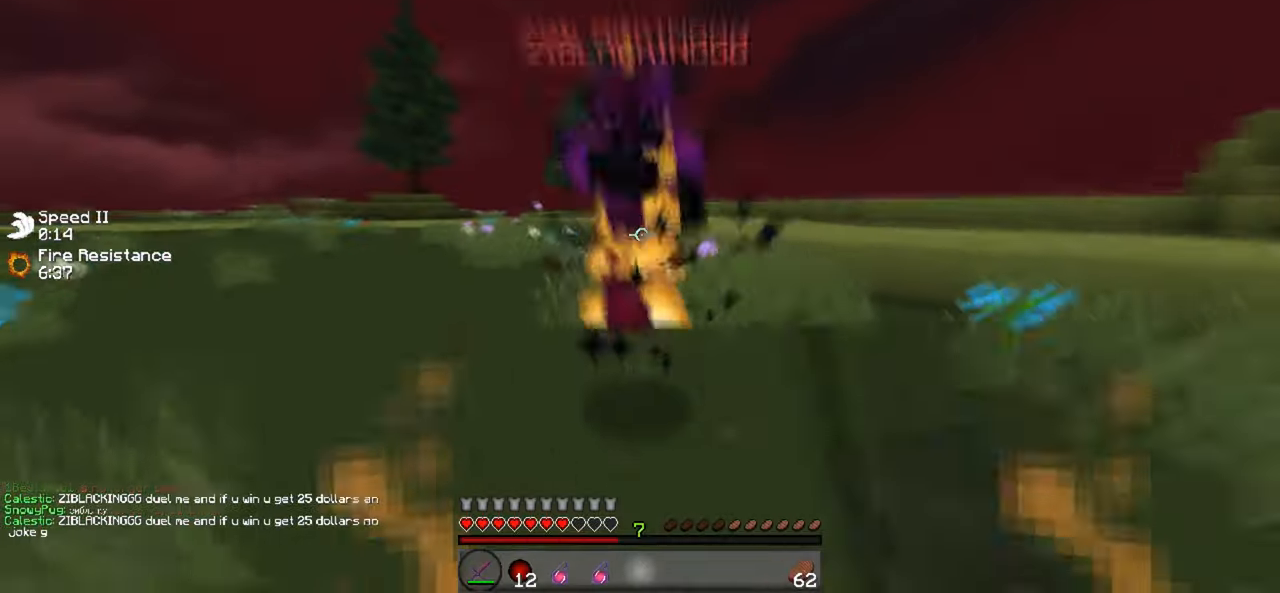
{"keys": ["w"], "events": []}
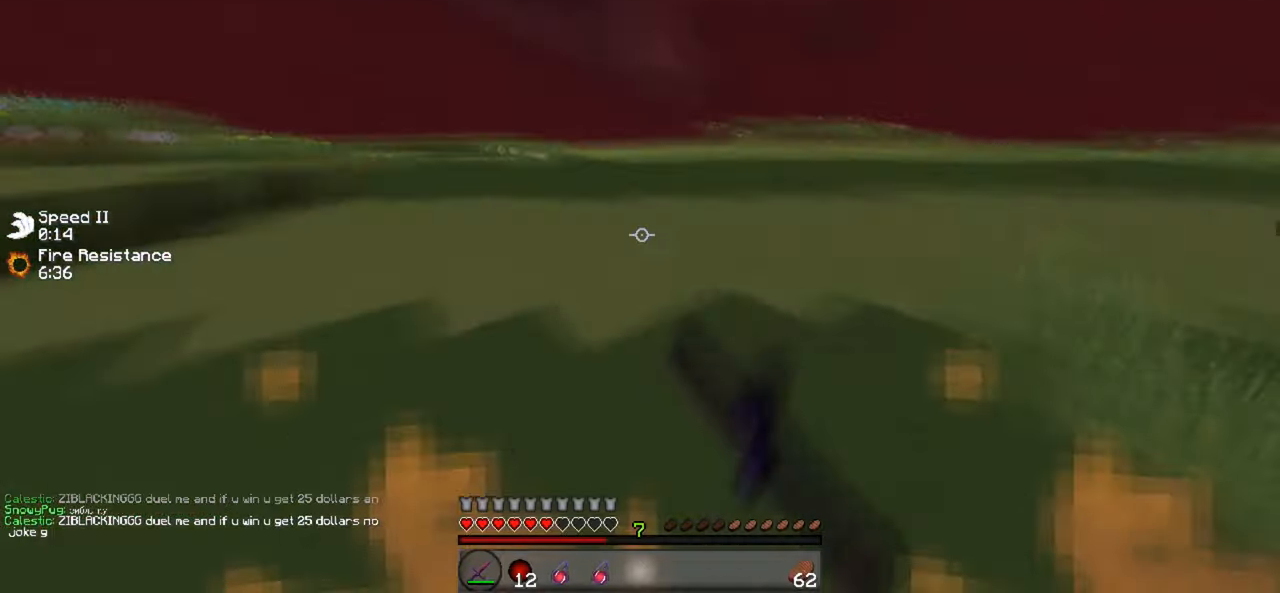
{"keys": ["w"], "events": [[400, "w", "up"], [467, "w", "down"]]}
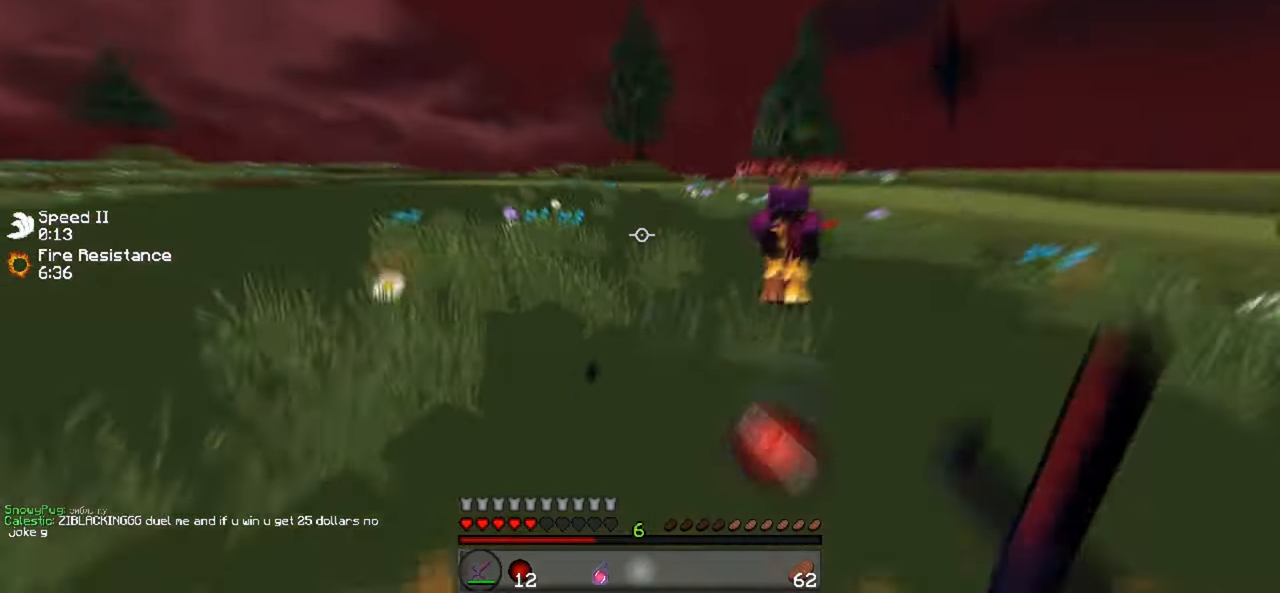
{"keys": ["a", "w"], "events": [[33, "d", "down"], [100, "d", "up"], [366, "a", "down"]]}
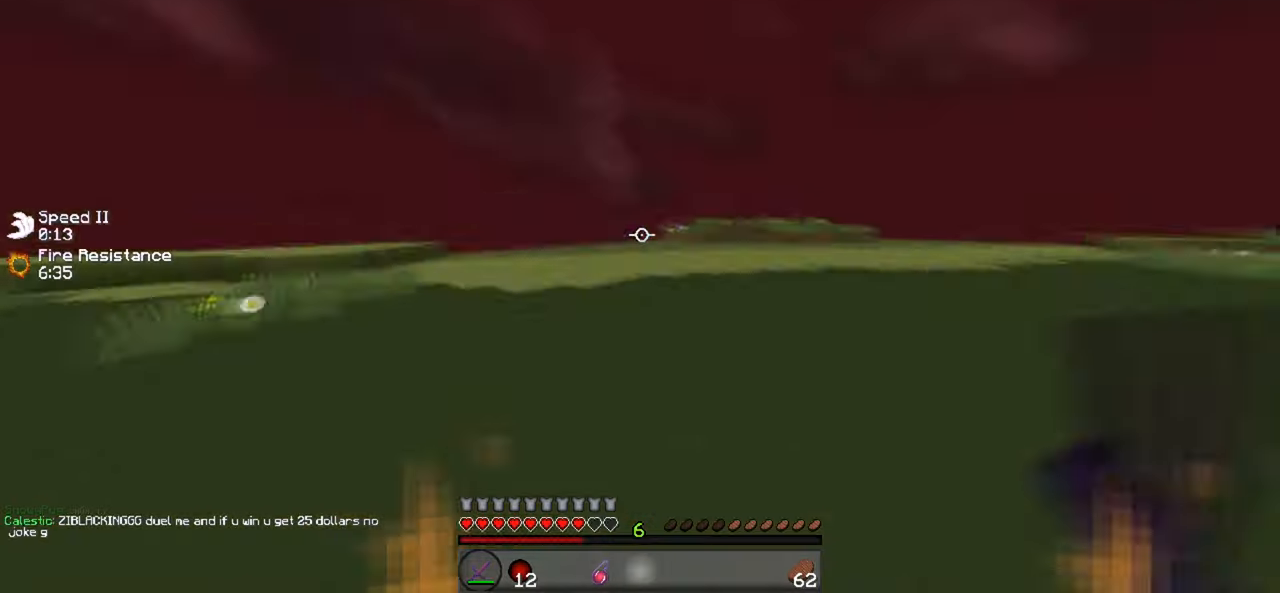
{"keys": ["a", "w"], "events": [[66, "a", "up"], [200, "a", "down"]]}
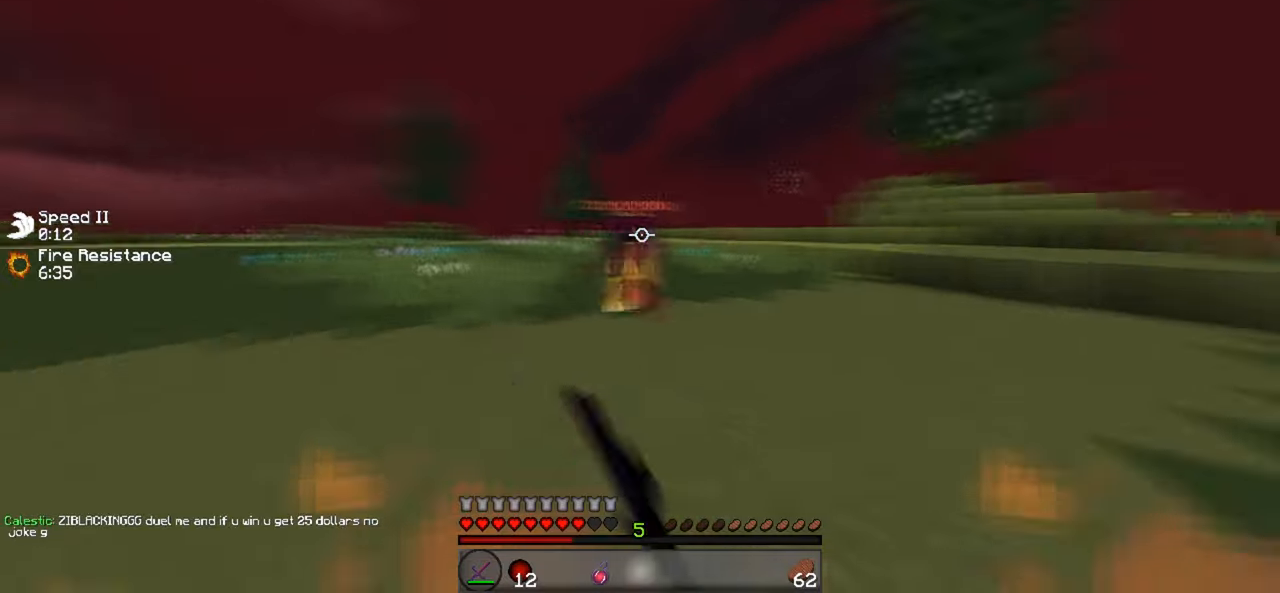
{"keys": ["a"], "events": [[400, "w", "up"]]}
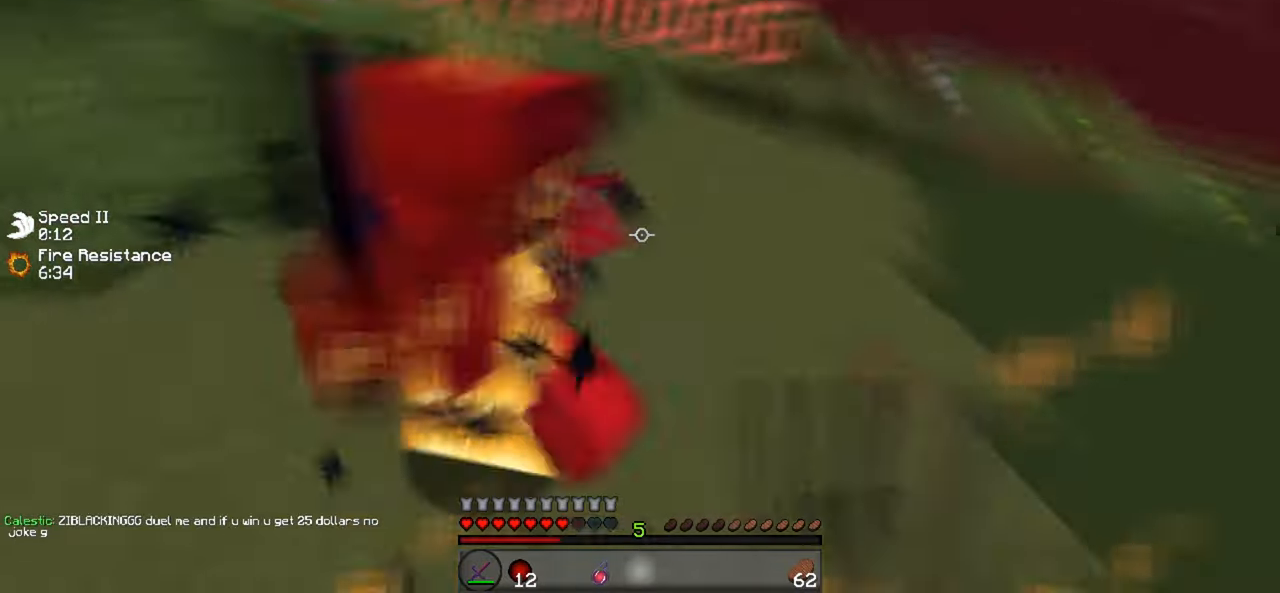
{"keys": ["w"], "events": [[66, "w", "down"], [266, "a", "up"]]}
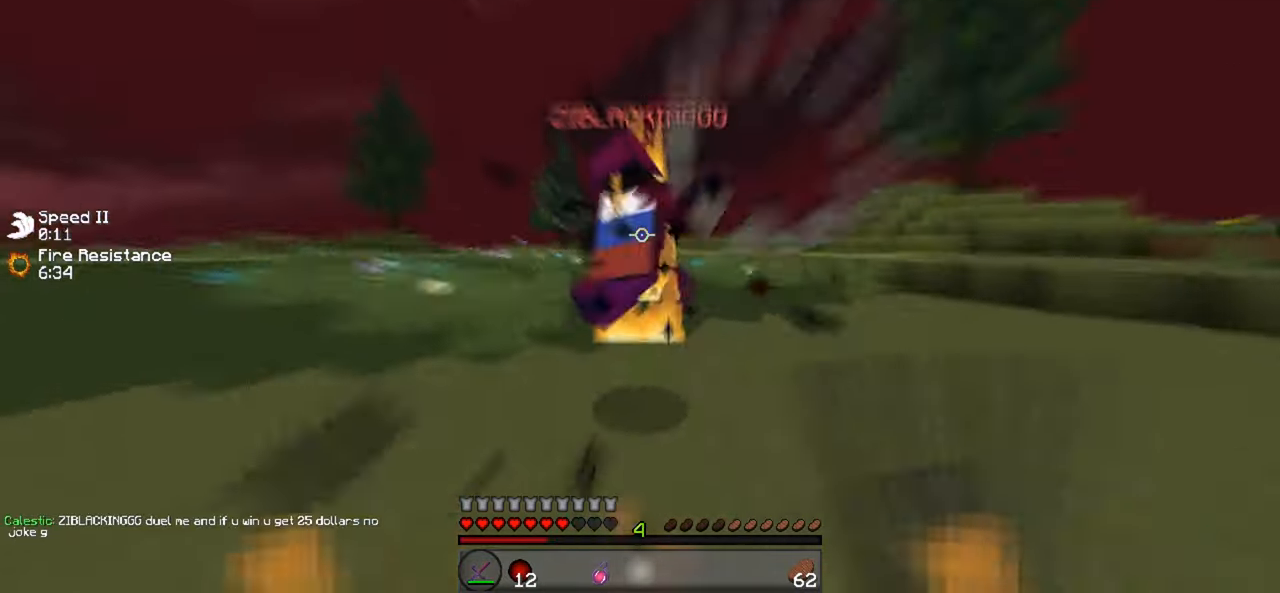
{"keys": ["a", "d", "w"], "events": [[266, "a", "down"], [433, "d", "down"]]}
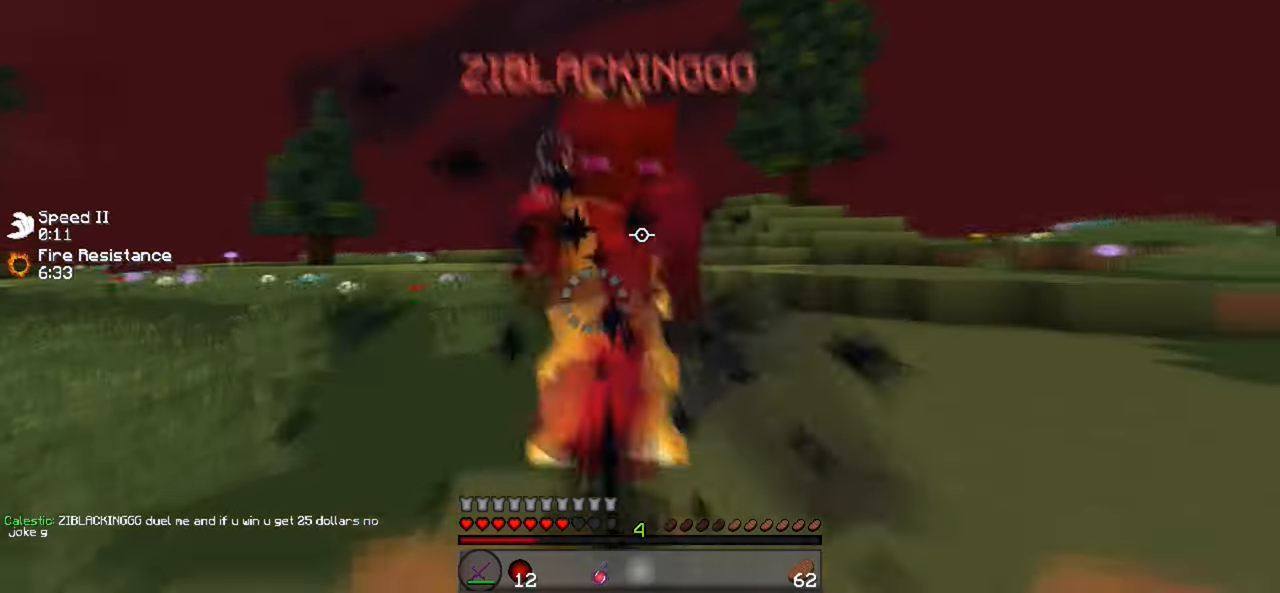
{"keys": ["a", "w"], "events": [[133, "d", "up"]]}
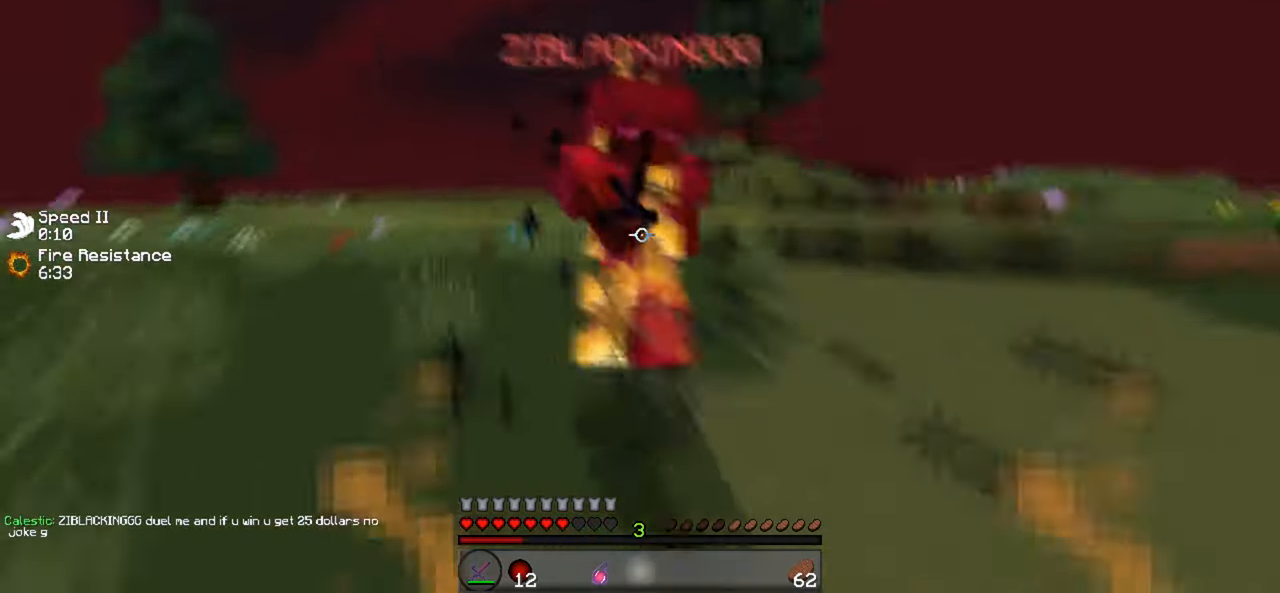
{"keys": ["w"], "events": [[500, "a", "up"]]}
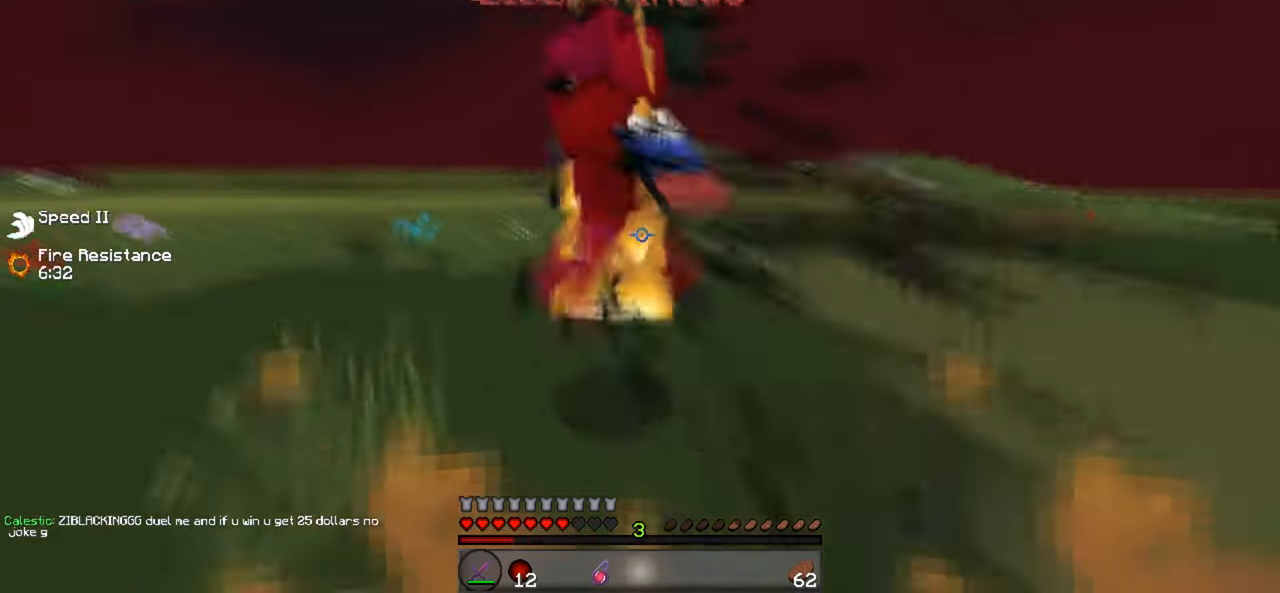
{"keys": ["w"], "events": []}
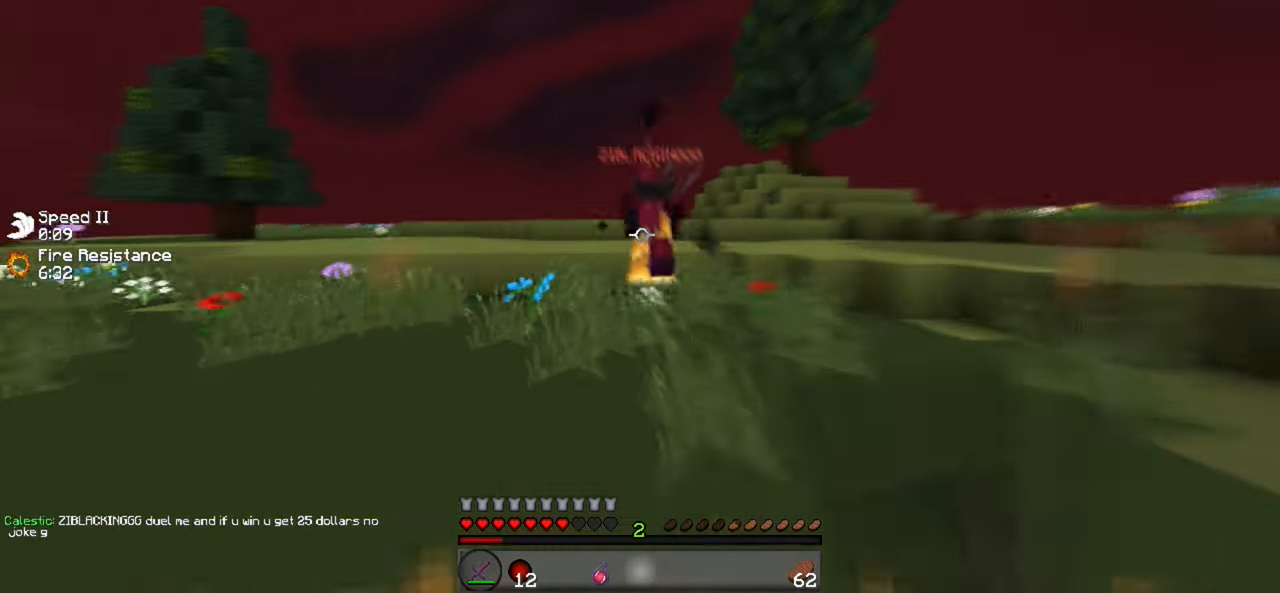
{"keys": ["w"], "events": []}
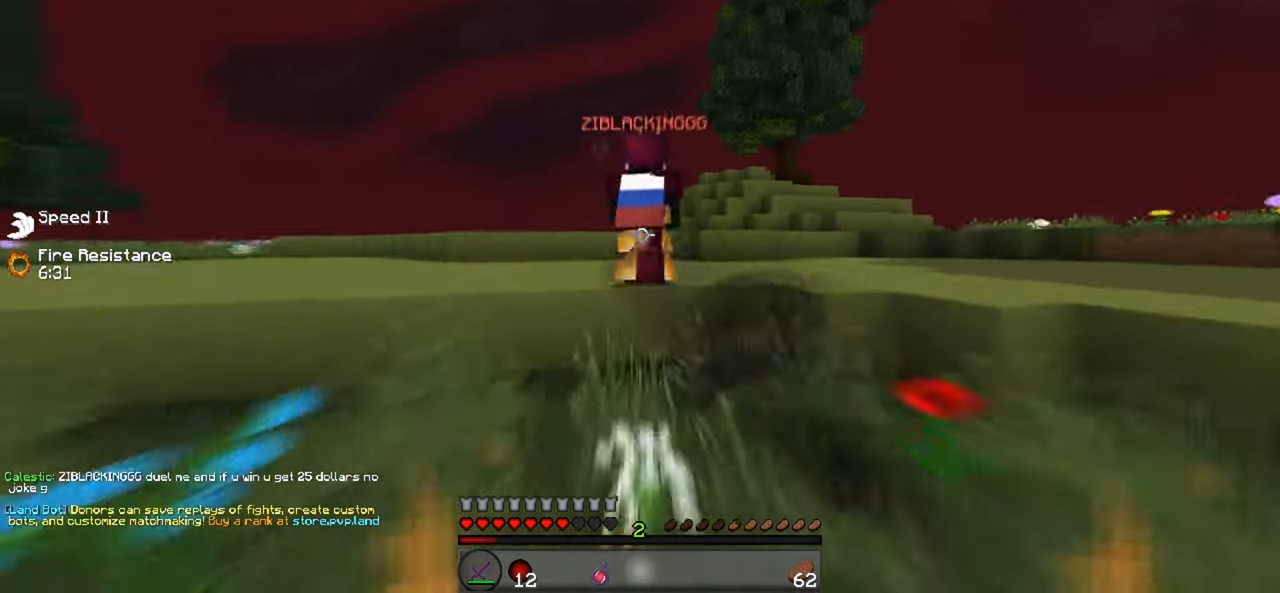
{"keys": ["w"], "events": []}
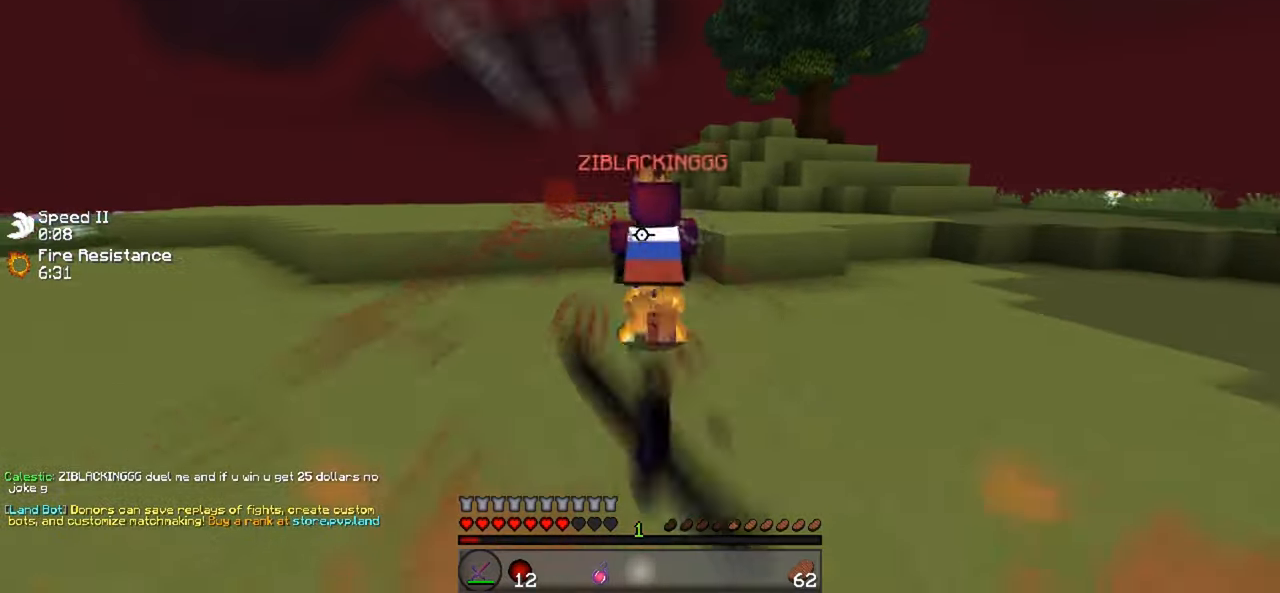
{"keys": ["w"], "events": []}
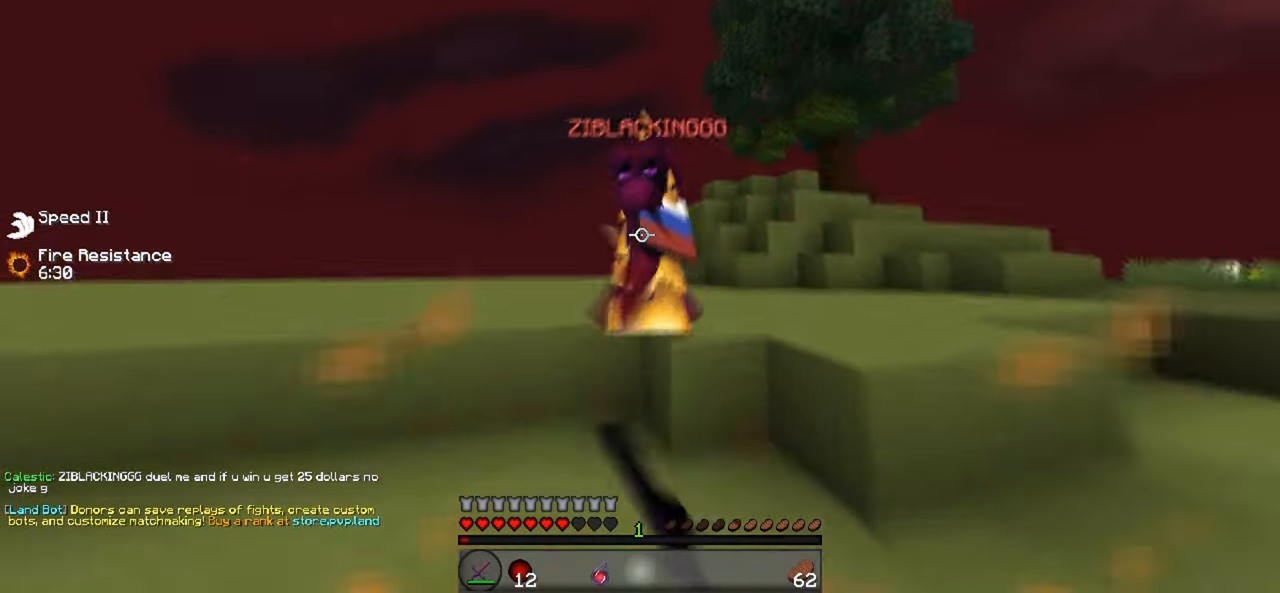
{"keys": ["d", "w"], "events": [[500, "d", "down"]]}
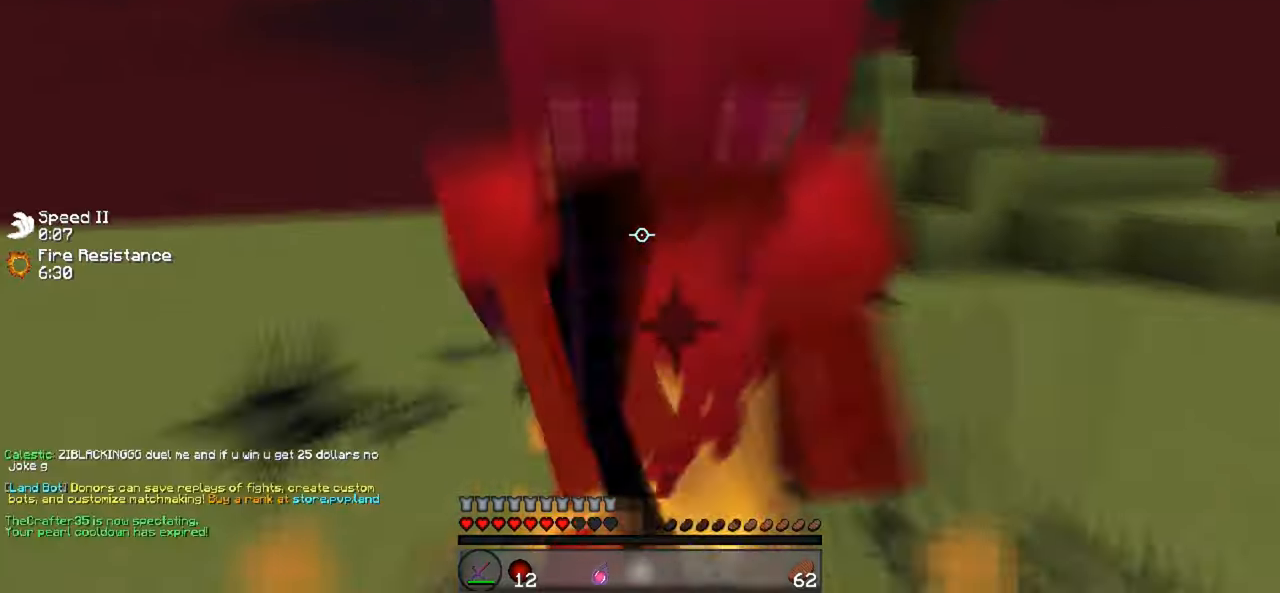
{"keys": ["d", "w"], "events": []}
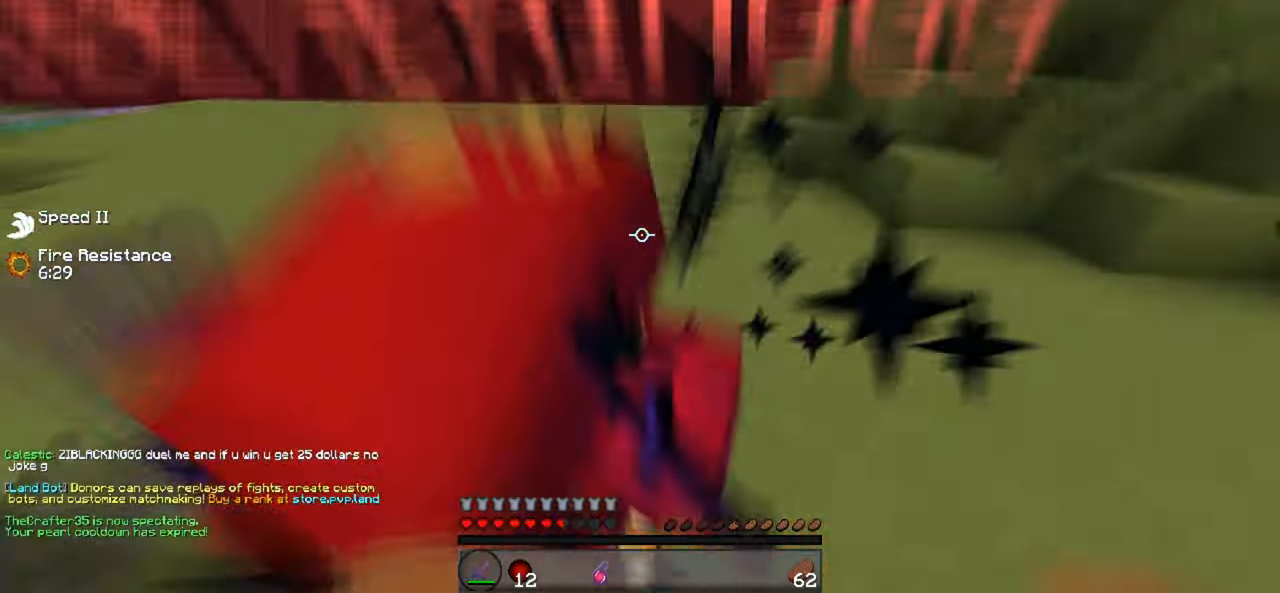
{"keys": ["d", "w"], "events": []}
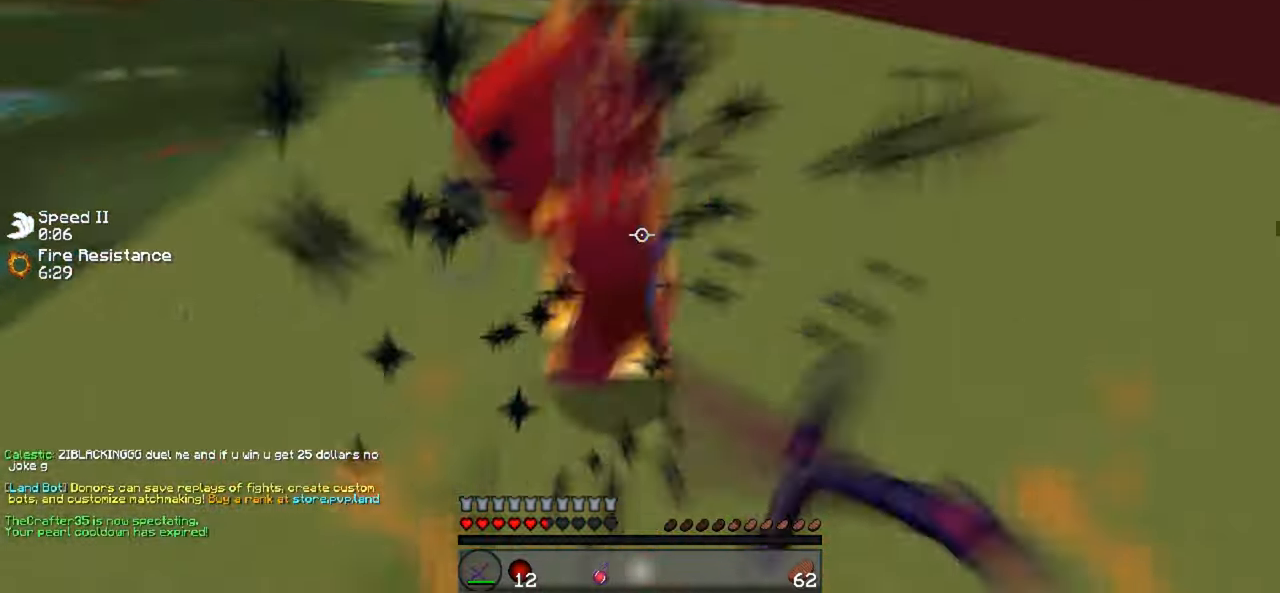
{"keys": ["w"], "events": [[134, "d", "up"]]}
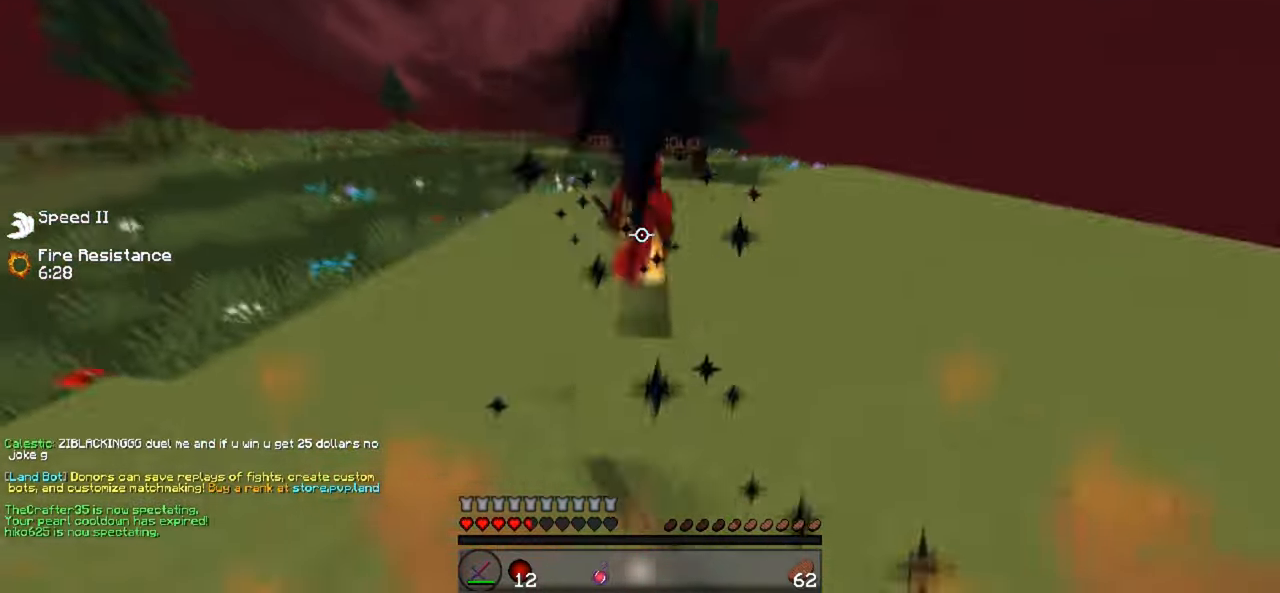
{"keys": ["w"], "events": []}
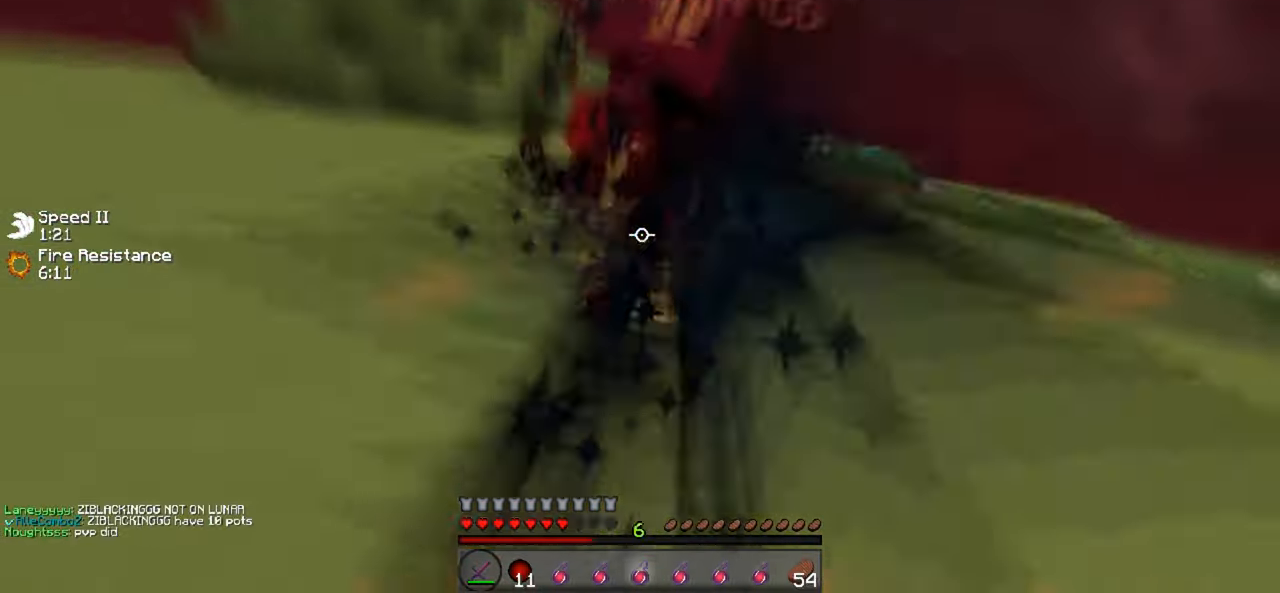
{"keys": ["w"], "events": []}
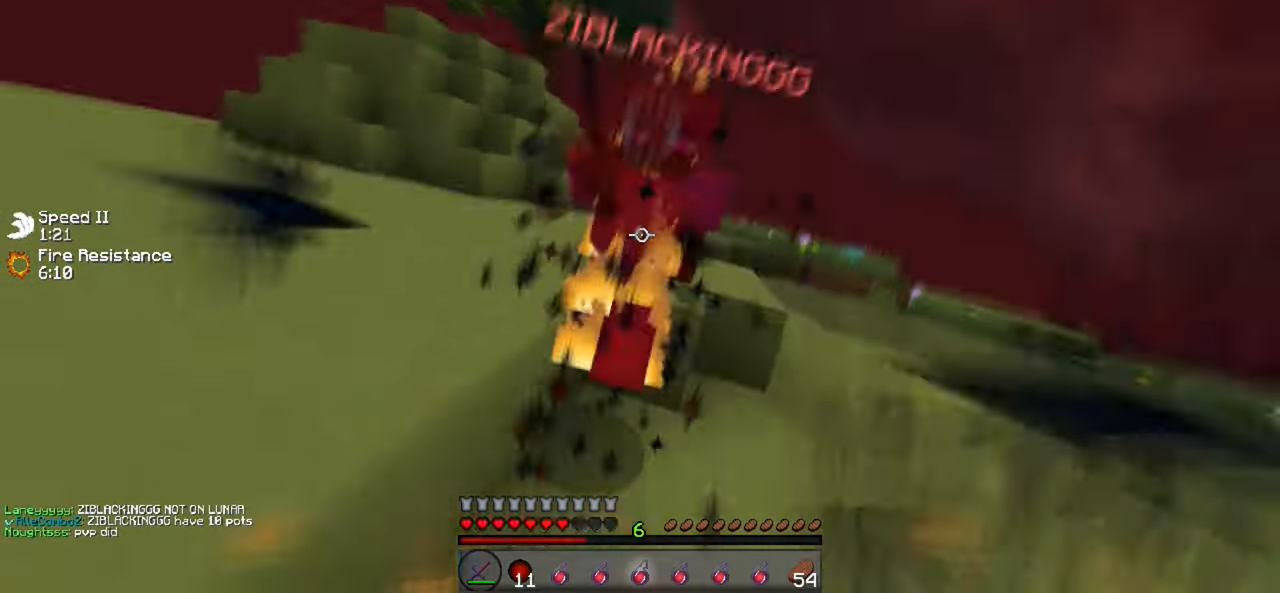
{"keys": ["w"], "events": []}
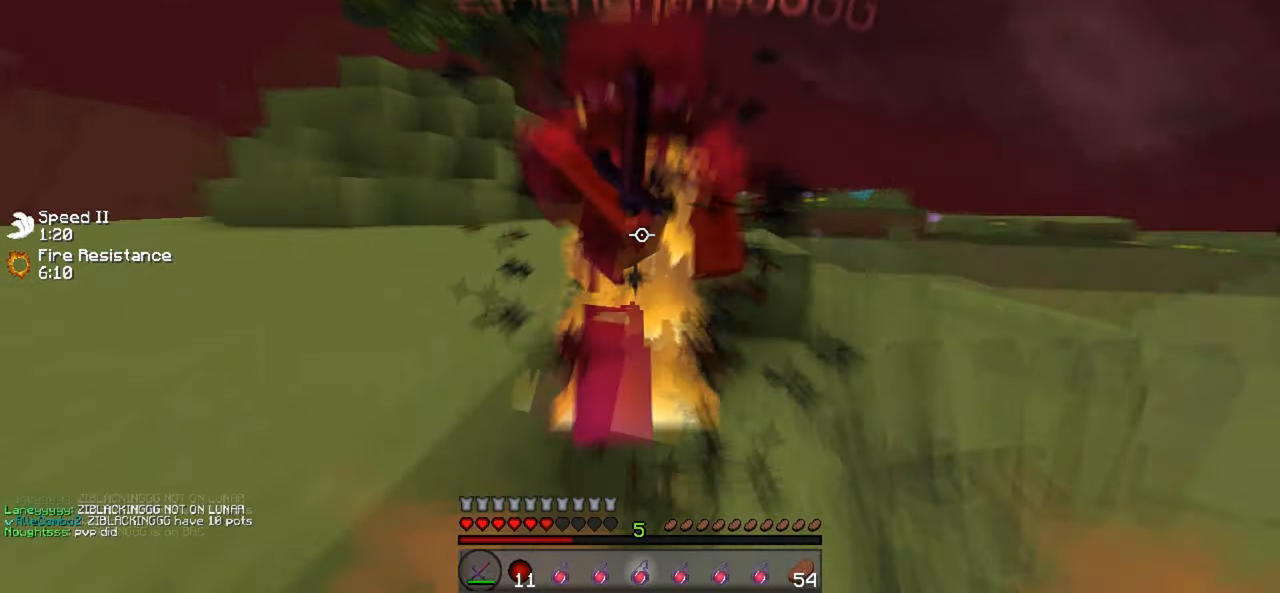
{"keys": ["w"], "events": []}
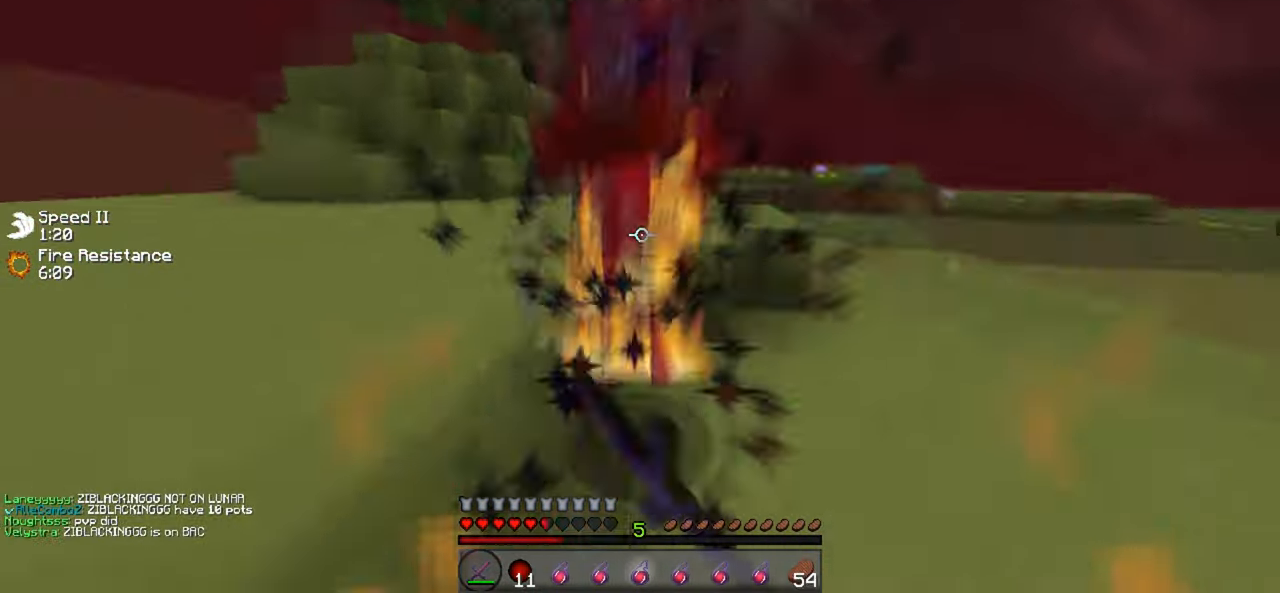
{"keys": ["w"], "events": []}
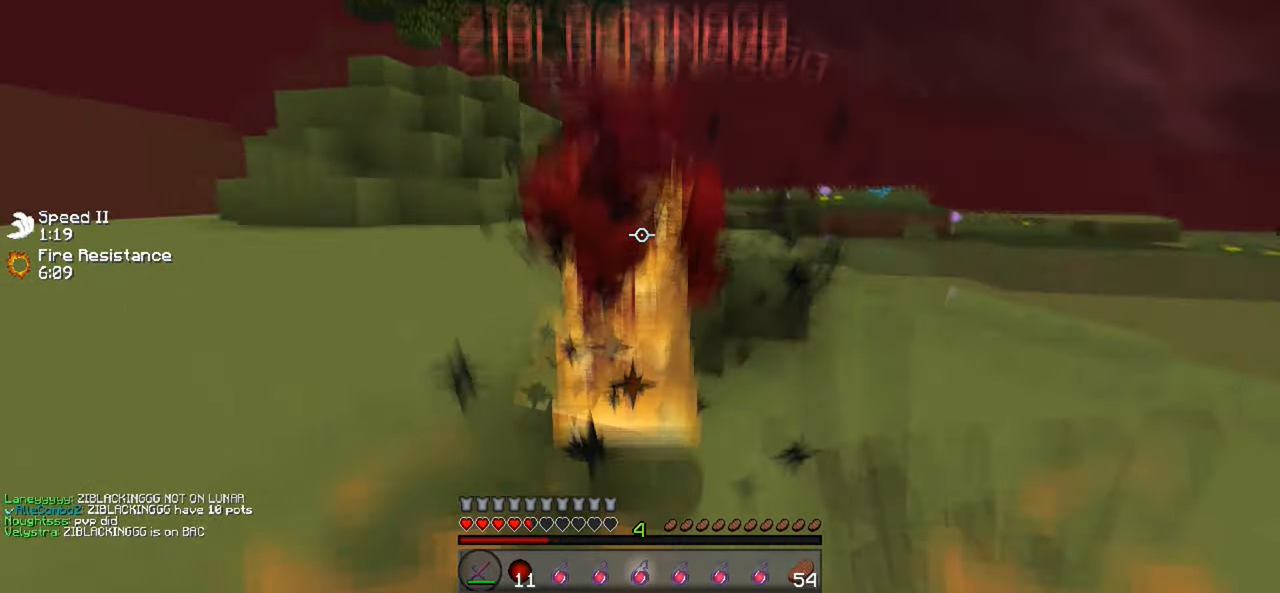
{"keys": ["w"], "events": []}
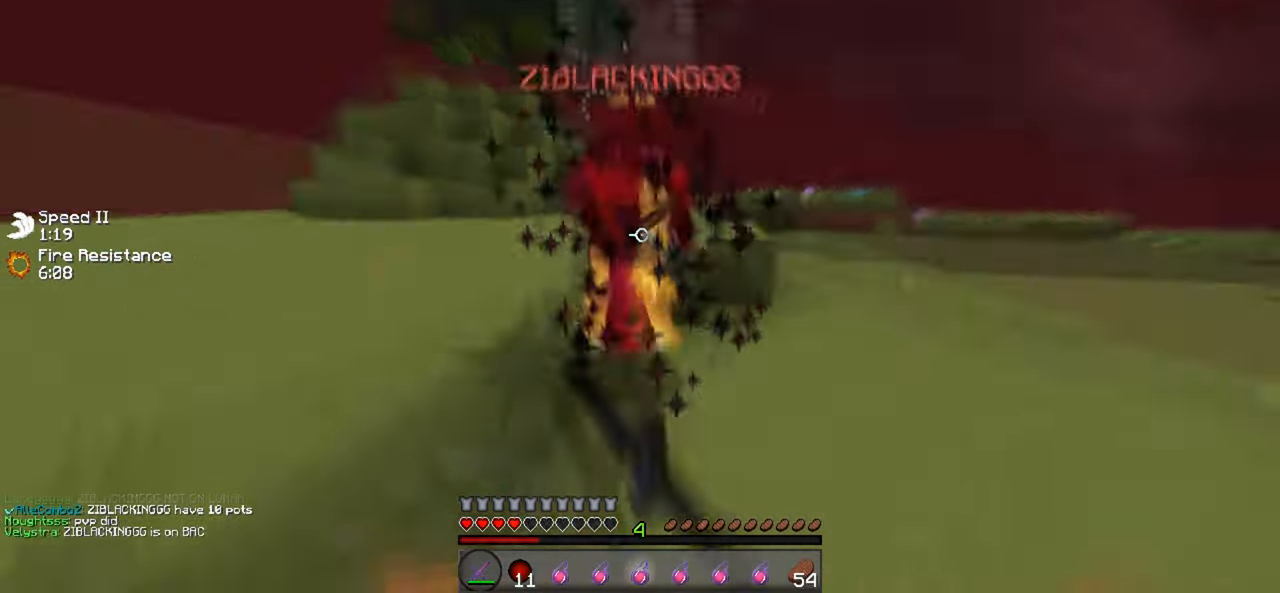
{"keys": ["w"], "events": []}
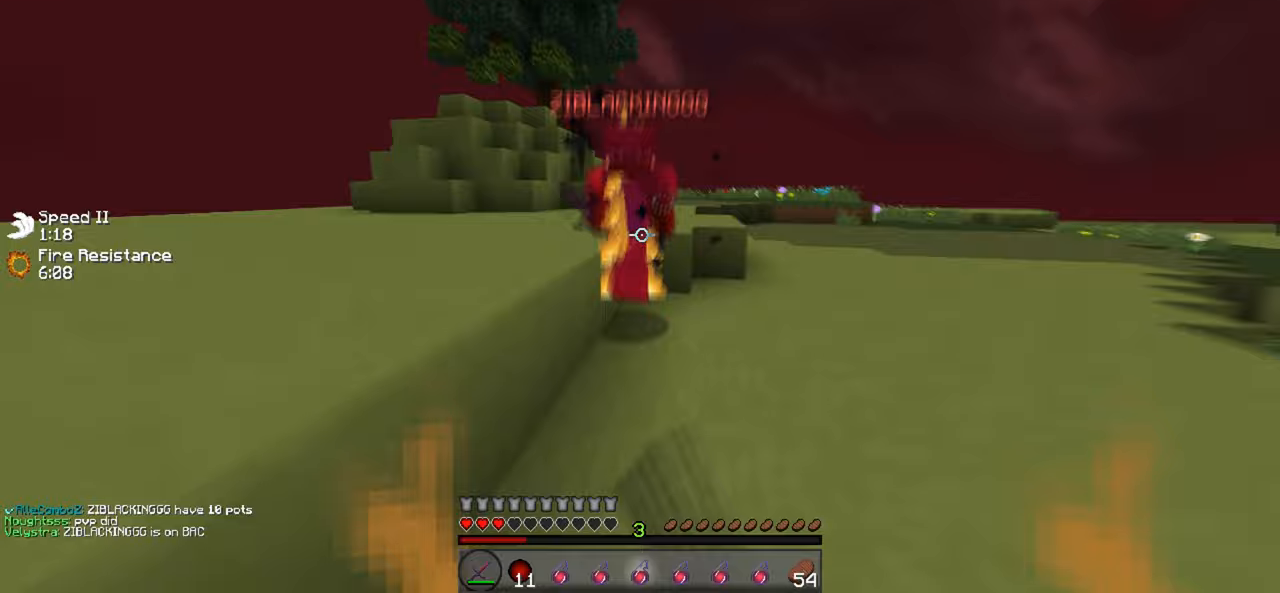
{"keys": ["w"], "events": []}
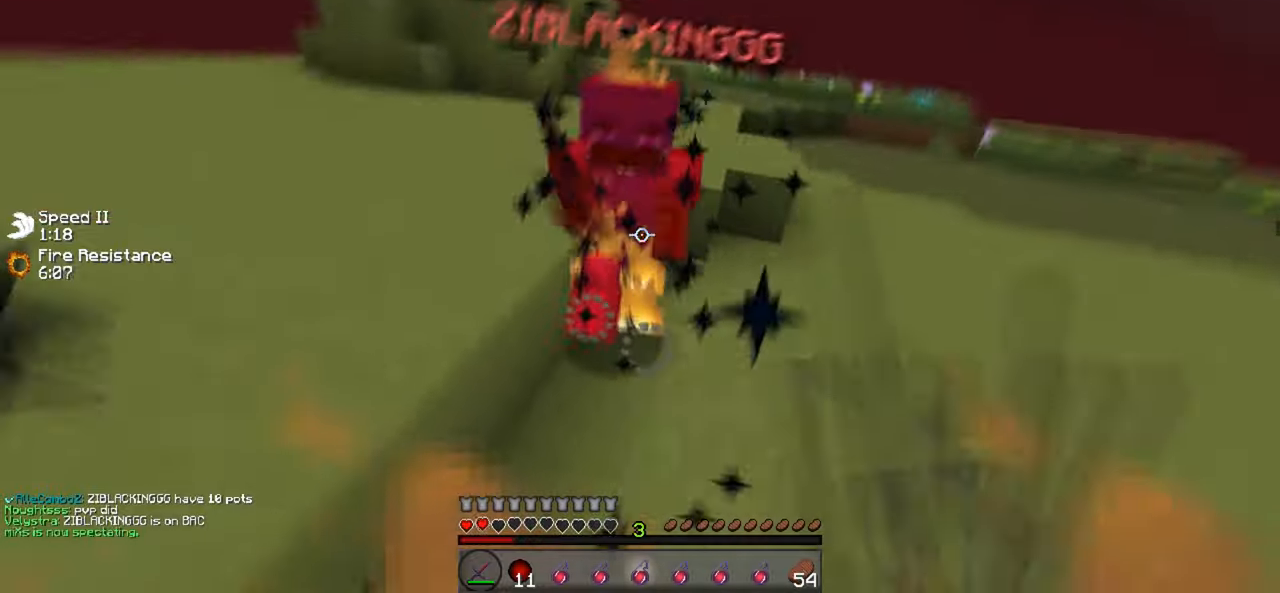
{"keys": ["s", "w"], "events": [[267, "w", "up"], [300, "s", "down"], [467, "w", "down"]]}
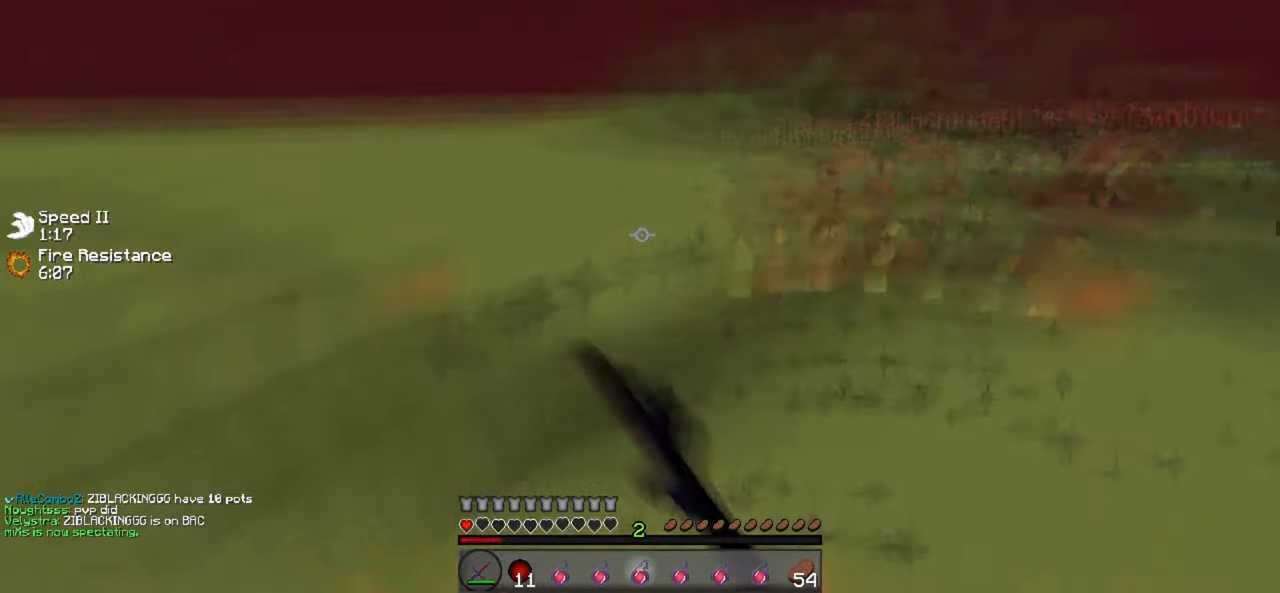
{"keys": [], "events": [[67, "s", "up"], [433, "w", "up"]]}
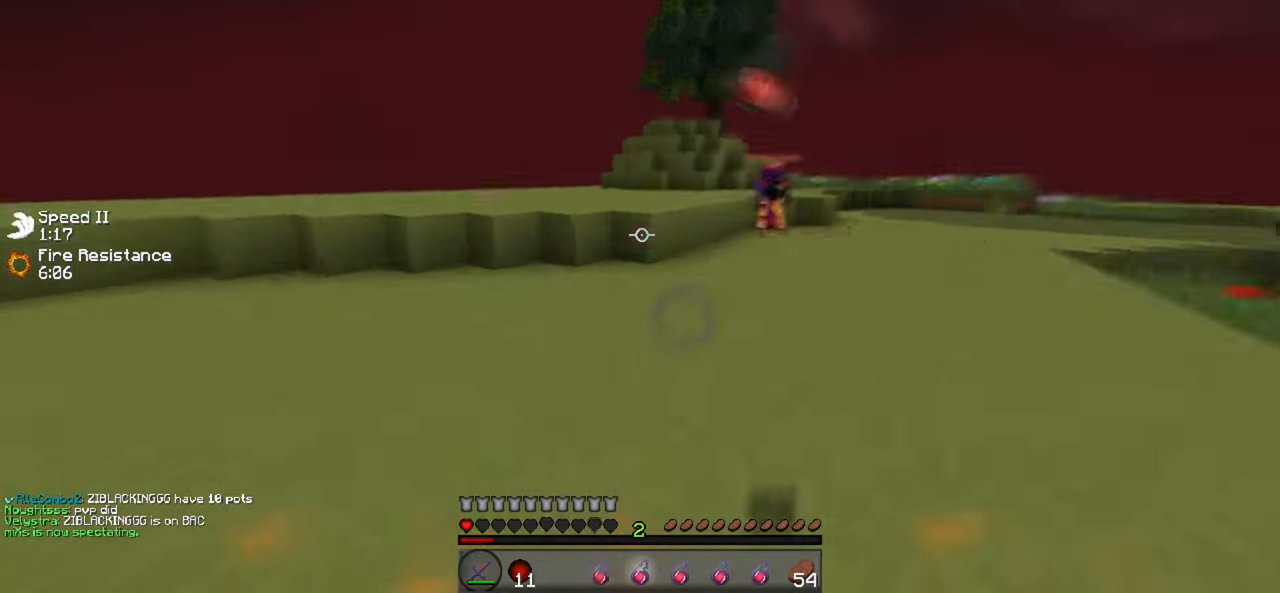
{"keys": ["d", "w"], "events": [[200, "d", "down"], [200, "w", "down"]]}